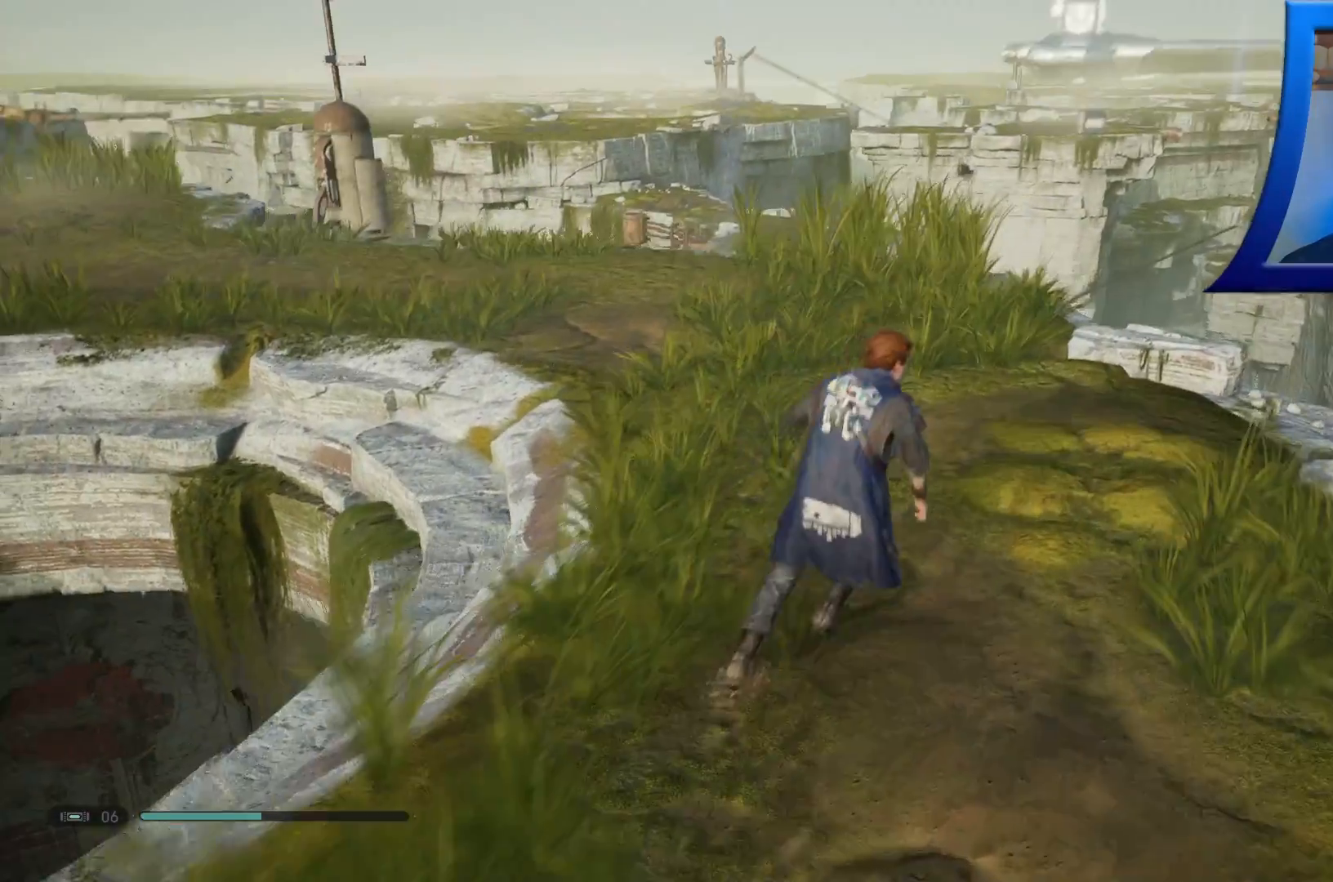
Gameplay with a controller (Xbox layout); each line is a JSON object with the inputs held at the frame after it. "events" lists button and stick changes between this image and that frame as [ms after this image, input, new state], when the widget could be followed in between.
{"buttons": [], "left_stick": "up", "right_stick": "down-left", "events": [[117, "right_stick", "down-left"]]}
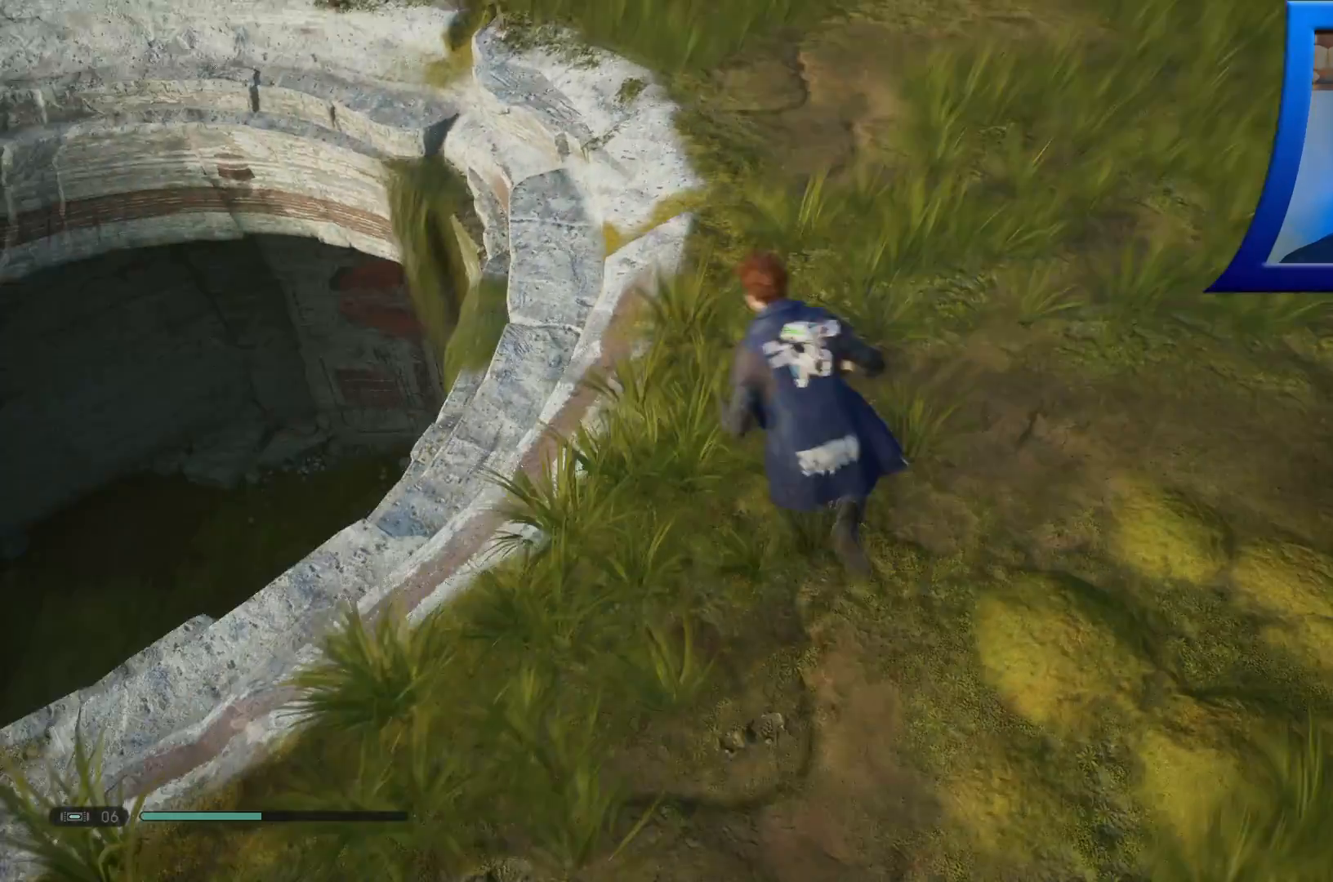
{"buttons": [], "left_stick": "center", "right_stick": "center", "events": [[83, "R1", "down"], [133, "R1", "up"], [250, "left_stick", "center"], [317, "right_stick", "center"]]}
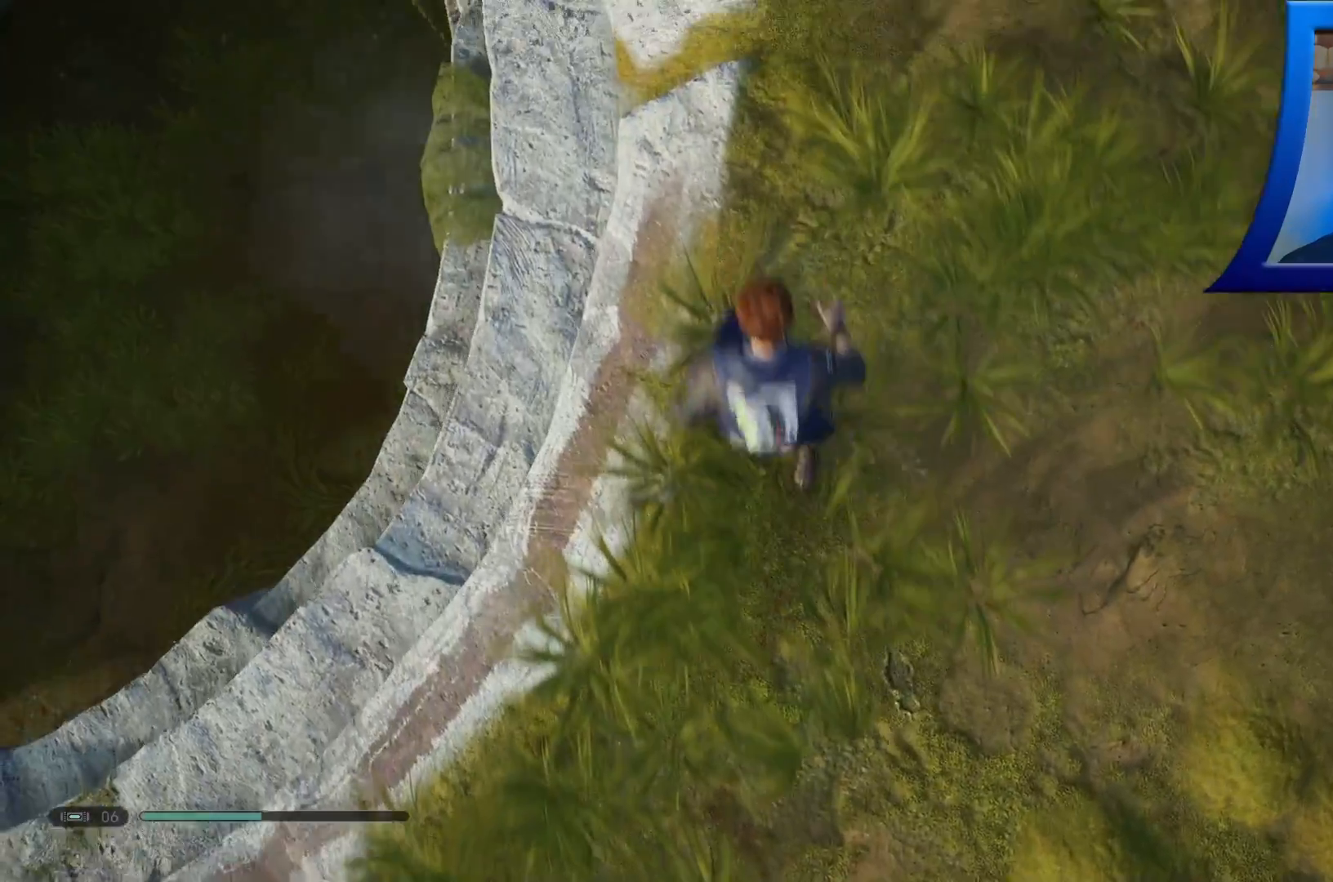
{"buttons": [], "left_stick": "up-right", "right_stick": "up-left", "events": [[33, "right_stick", "up"], [167, "left_stick", "up"], [267, "right_stick", "up-left"], [500, "left_stick", "up-right"]]}
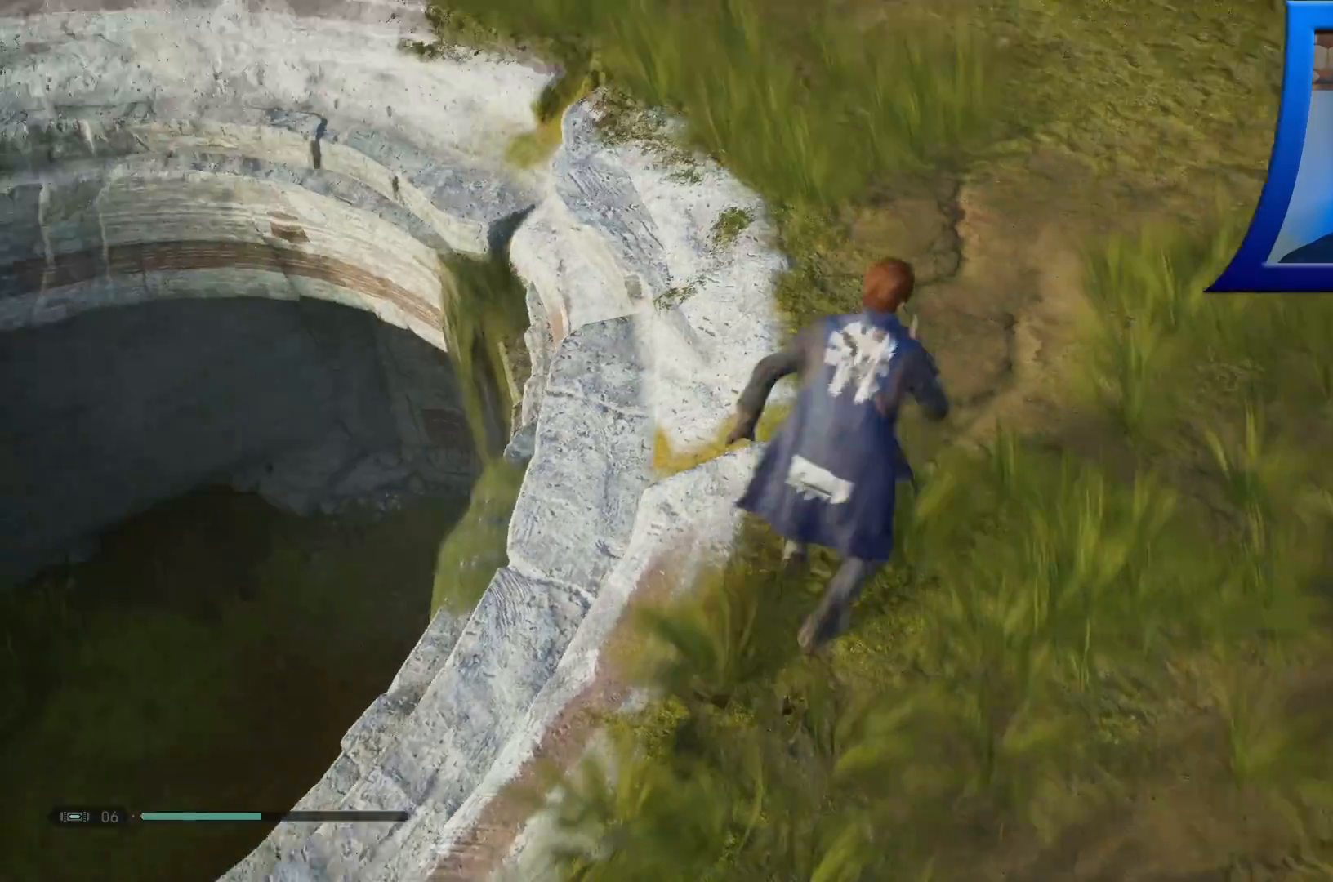
{"buttons": [], "left_stick": "up-right", "right_stick": "left", "events": [[83, "right_stick", "left"]]}
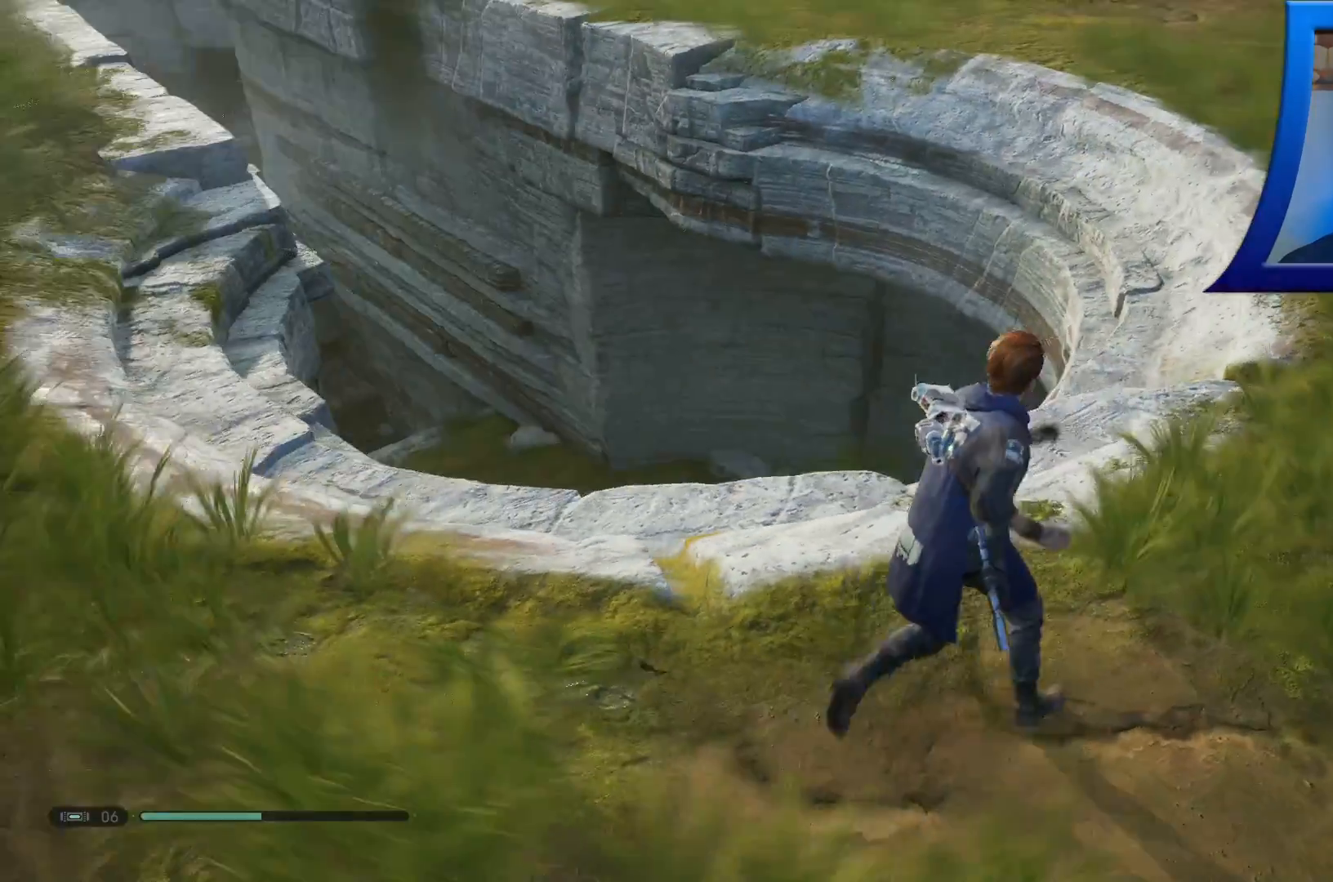
{"buttons": [], "left_stick": "up-right", "right_stick": "left", "events": []}